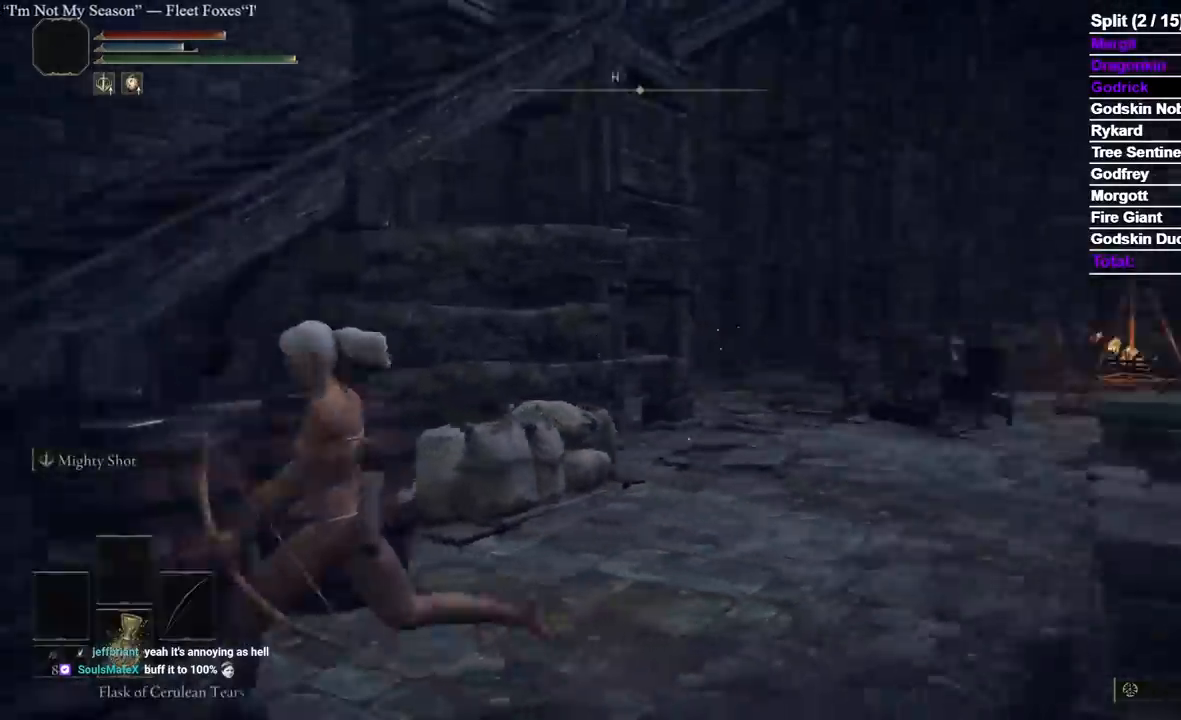
Gameplay with a controller (Xbox layout); each line is a JSON object with the inputs held at the frame after it. "events" lists button and stick changes between this image and that frame as [ms after this image, input, new state], when the widget could be followed in between. Not read: SELECT.
{"buttons": [], "left_stick": "down", "right_stick": "center", "events": [[83, "right_stick", "center"], [100, "left_stick", "down"]]}
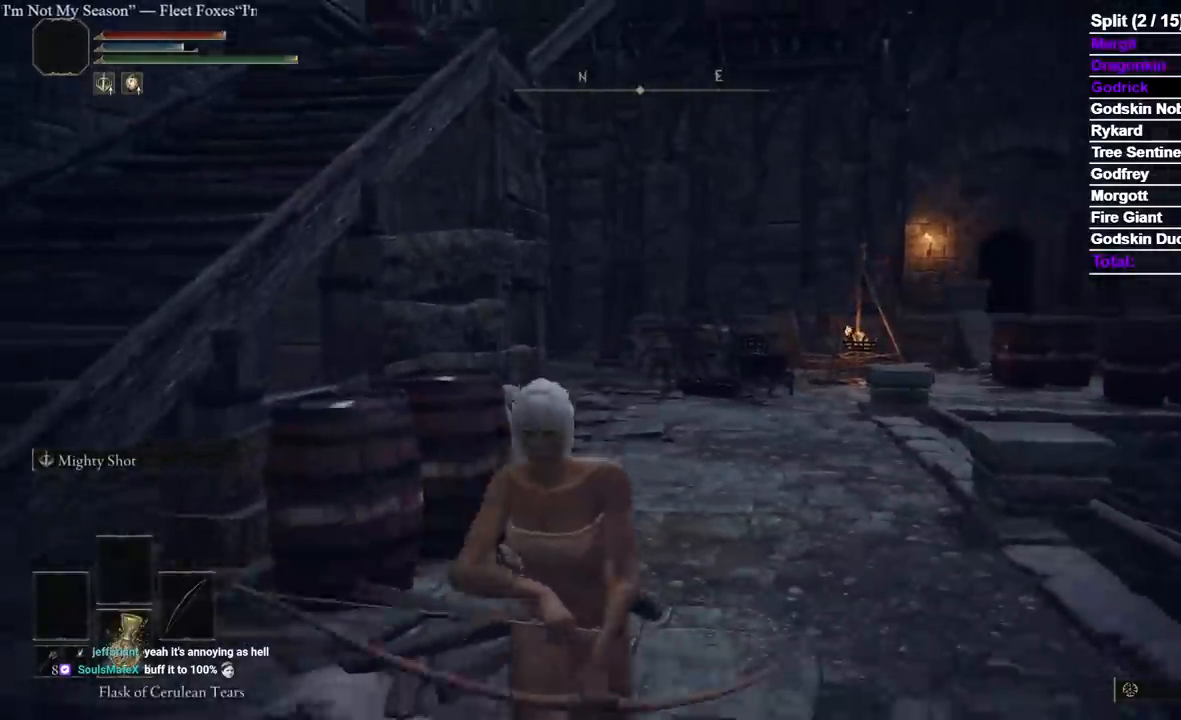
{"buttons": [], "left_stick": "left", "right_stick": "right", "events": [[17, "left_stick", "down-left"], [167, "right_stick", "up"], [267, "left_stick", "left"], [267, "right_stick", "center"], [433, "right_stick", "right"]]}
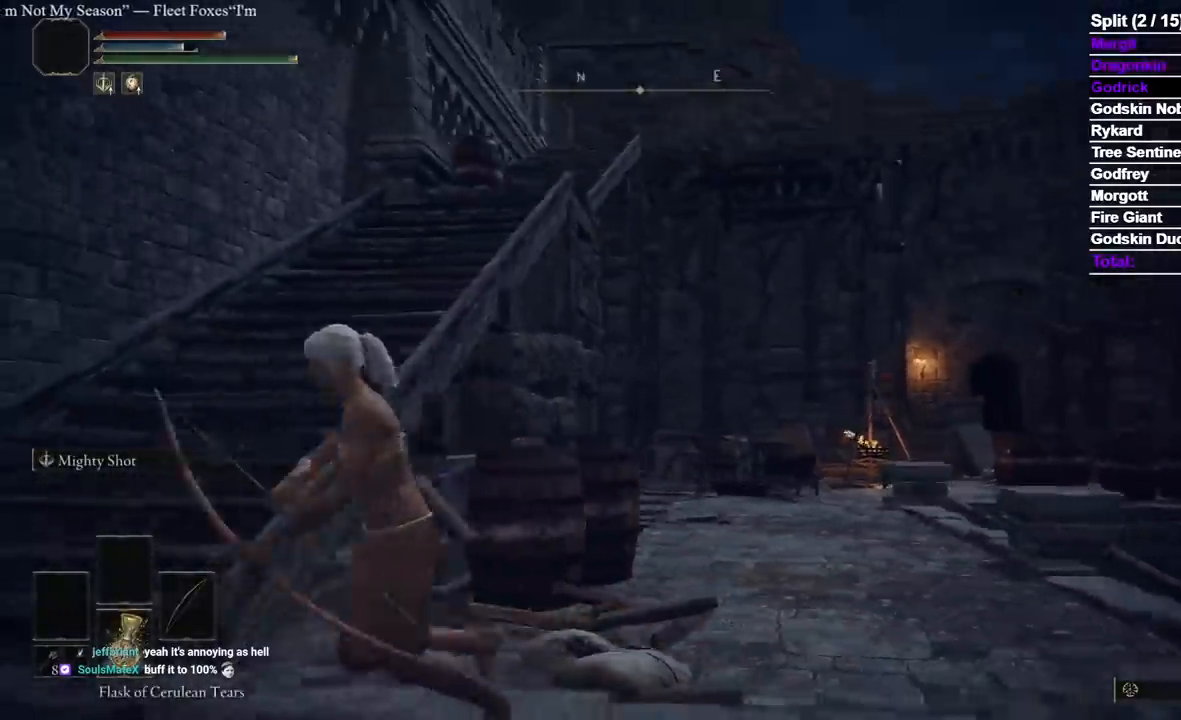
{"buttons": [], "left_stick": "up-left", "right_stick": "center", "events": [[83, "right_stick", "center"], [233, "right_stick", "right"], [333, "right_stick", "center"], [450, "left_stick", "up-left"]]}
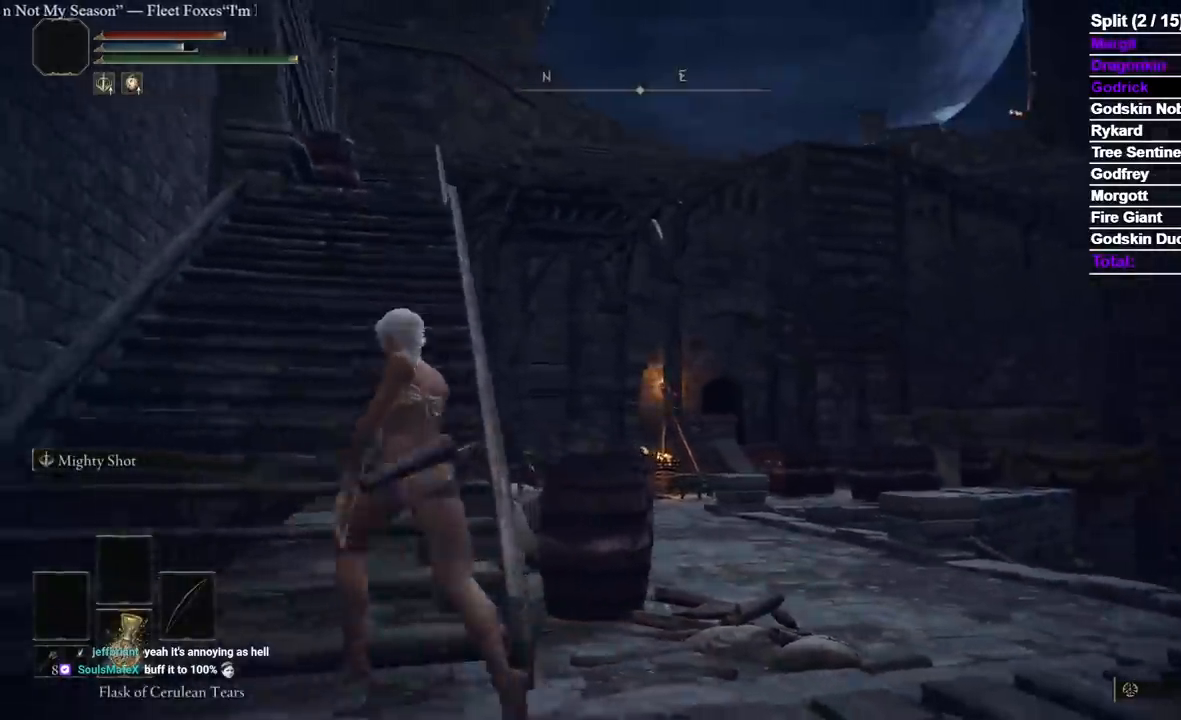
{"buttons": [], "left_stick": "up-left", "right_stick": "center", "events": [[83, "right_stick", "down"], [200, "right_stick", "center"]]}
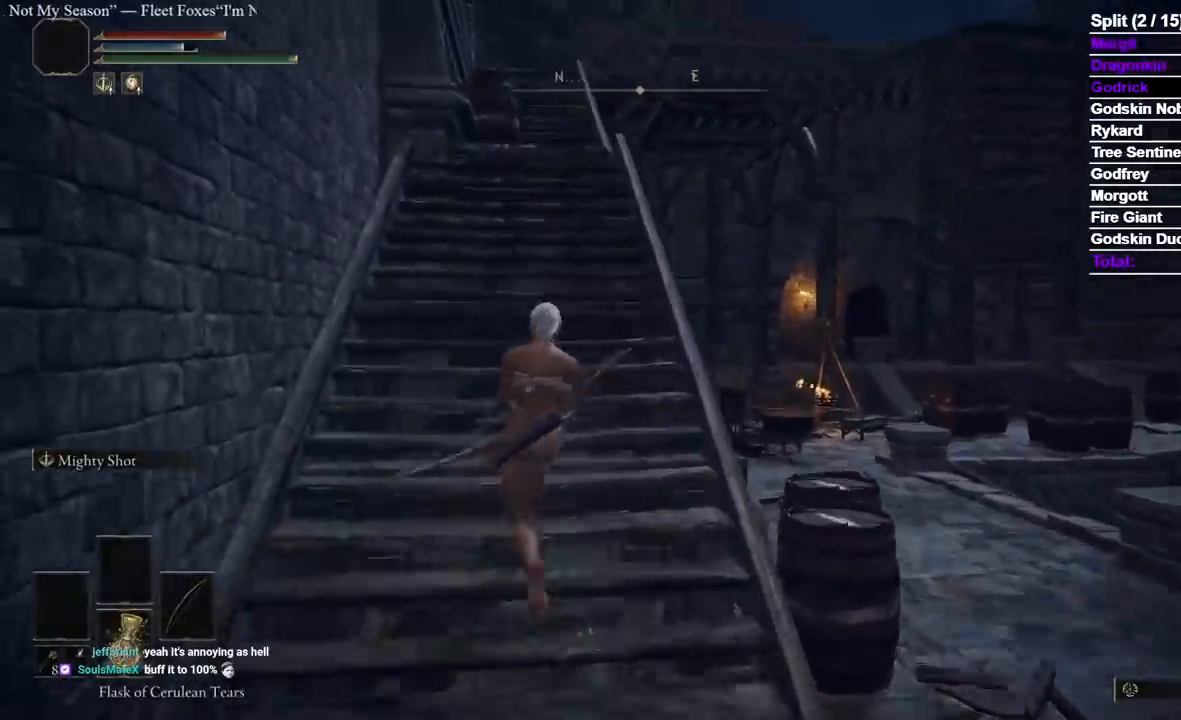
{"buttons": [], "left_stick": "up", "right_stick": "center", "events": [[117, "left_stick", "up"]]}